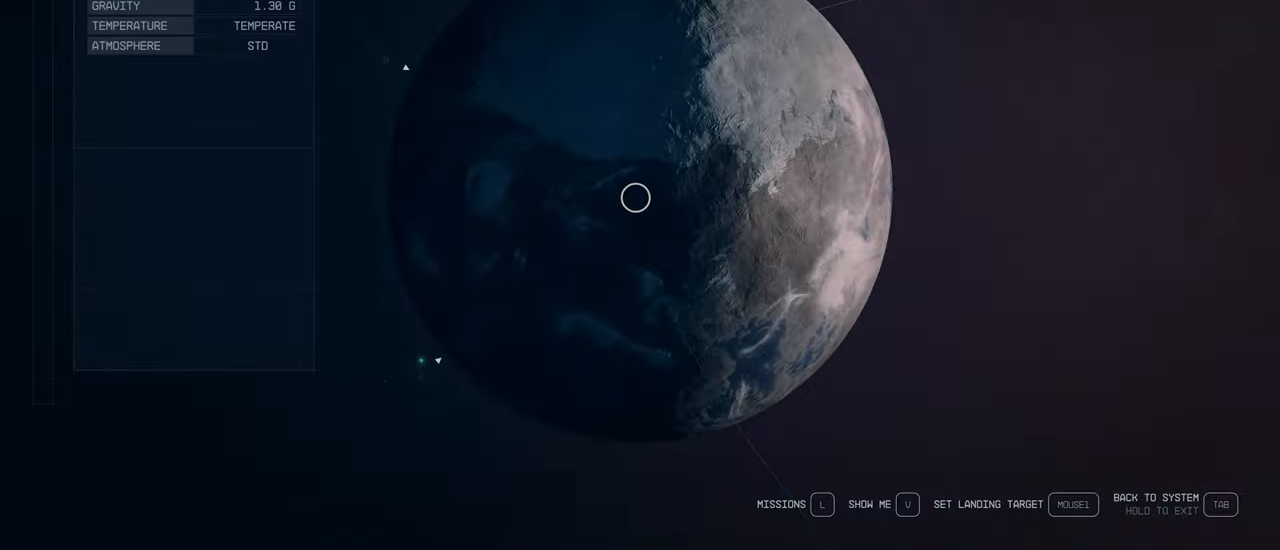
Gameplay with keyboard and mouse; each line is a JSON object with the keys and mouse buttons held at the frame after it. "events" lists presses ("down") and releases ("up") of "1", "2", "3", "4", "5", "a", "alt", "c", "caps_lock", "ctrl", "d", "e", "f", "g", "q", "r", "s", "shift", "space", "t", "tab", "v", "w", "x", "z", "mouse_left", "mouse_wheel" and "mouse_right" between this image and that frame as [ms after this image, input, new state], when the widget could be followed in between. "mouse_left", "mouse_wheel", "mouse_right" = the "left", "wheel", "right" buttons of the "mouse" list. No other keys are recorded. "wheel" means that the mouse wheel is clicked or scrolled. Not read: mouse_move.
{"keys": [], "mouse": ["left"], "events": [[367, "mouse_left", "down"]]}
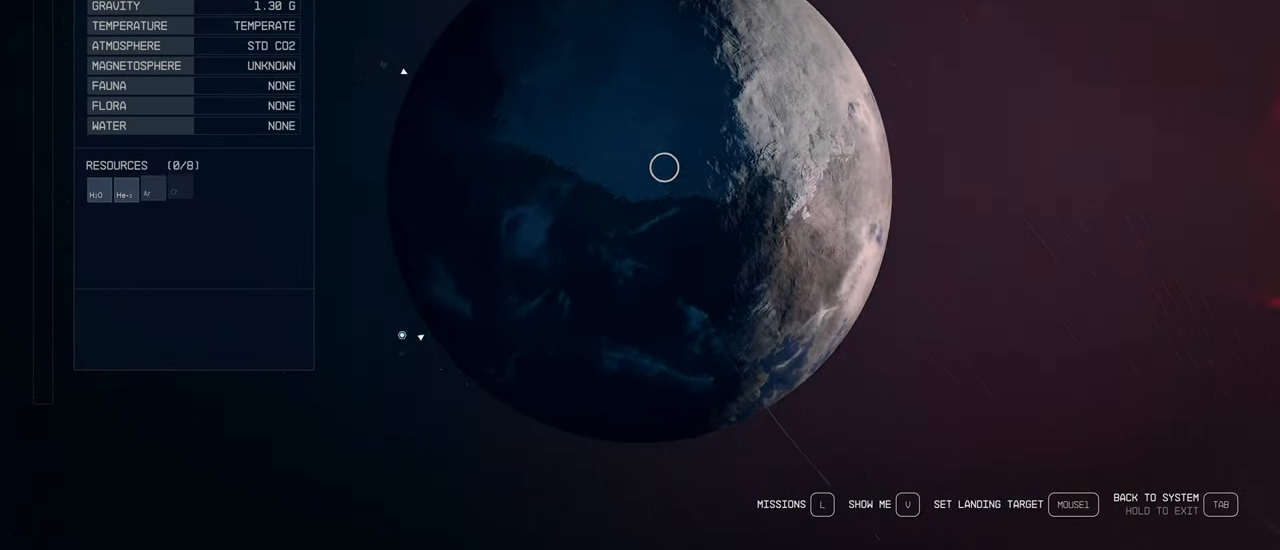
{"keys": [], "mouse": ["left"], "events": []}
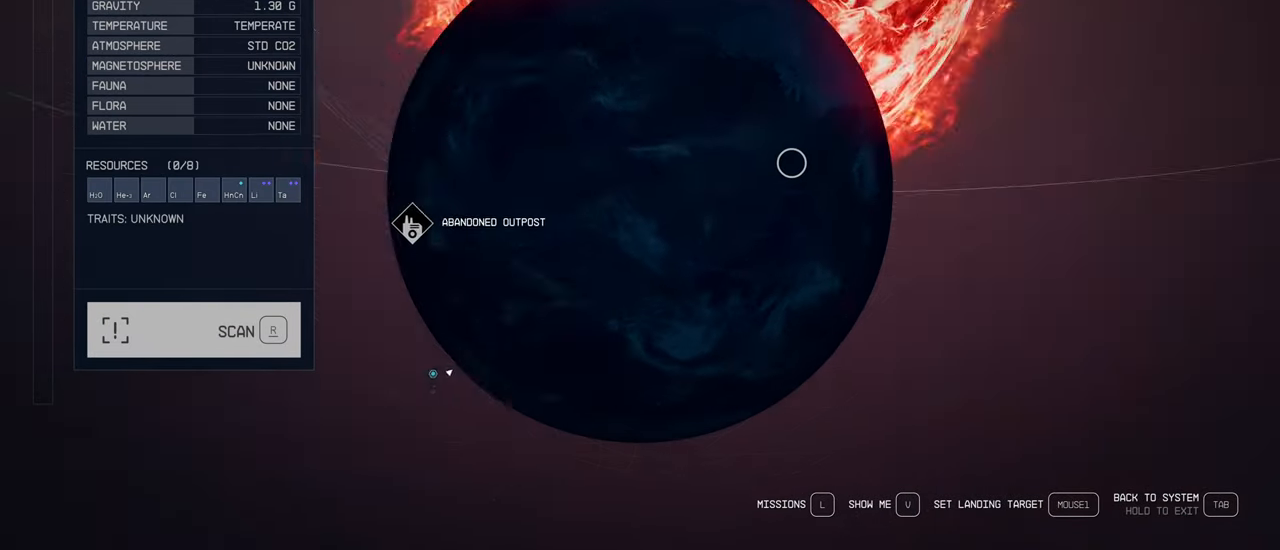
{"keys": [], "mouse": ["left"], "events": [[167, "mouse_left", "up"], [450, "mouse_left", "down"]]}
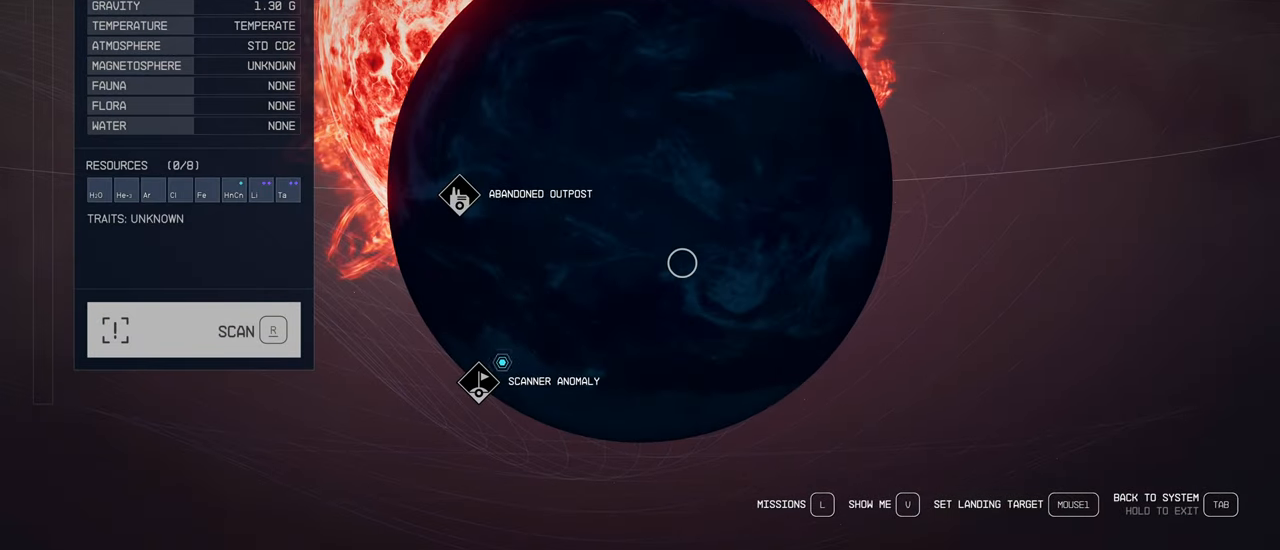
{"keys": [], "mouse": [], "events": [[267, "mouse_left", "up"]]}
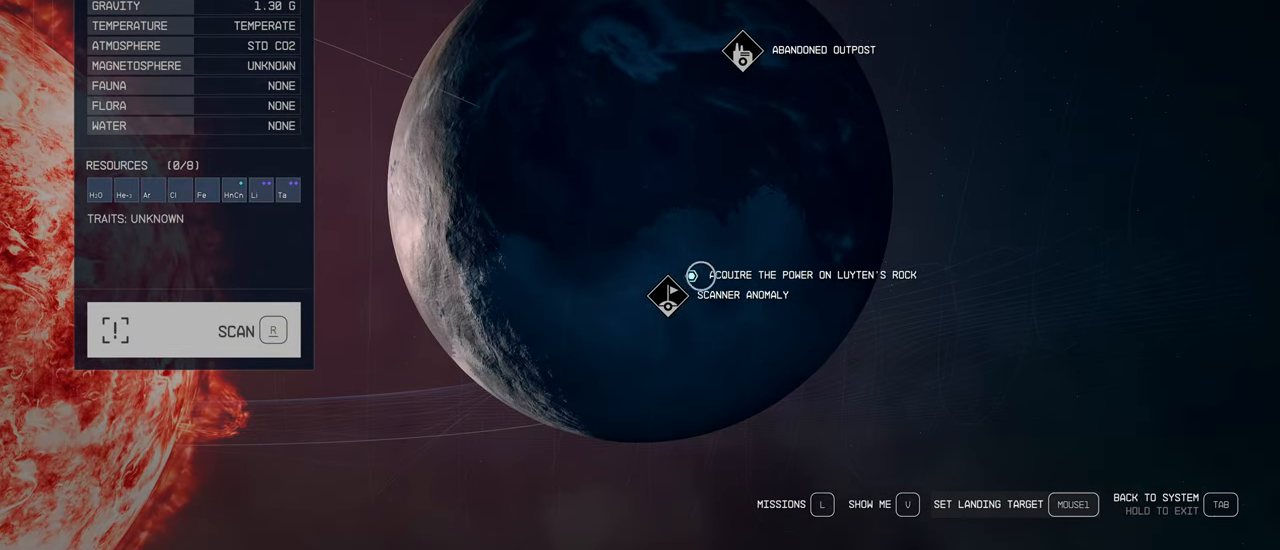
{"keys": [], "mouse": [], "events": []}
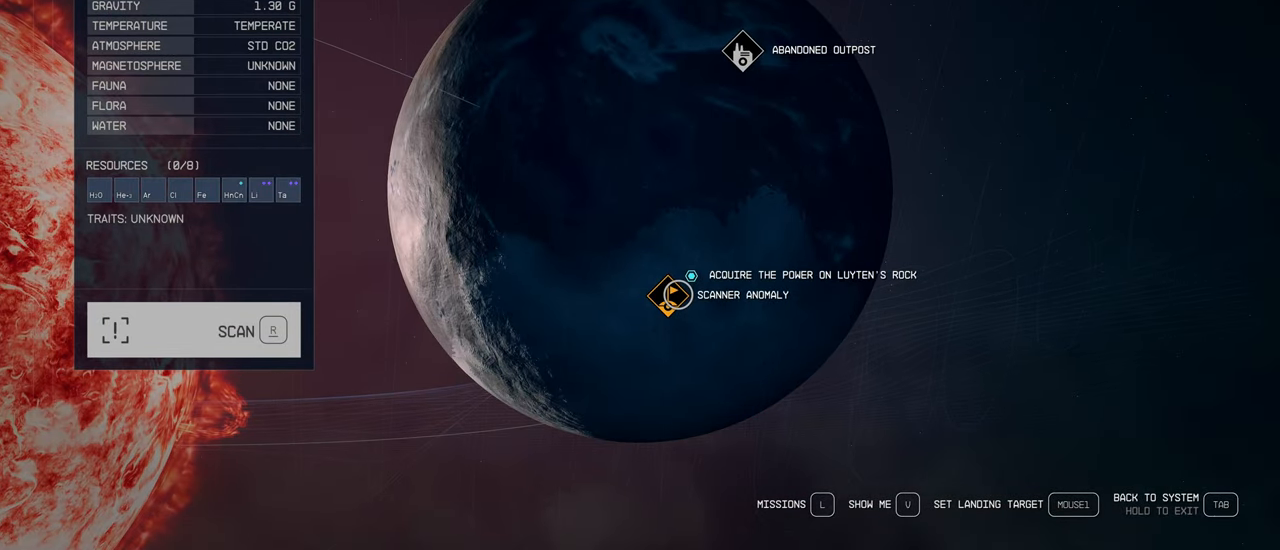
{"keys": [], "mouse": ["left"], "events": [[400, "mouse_left", "down"]]}
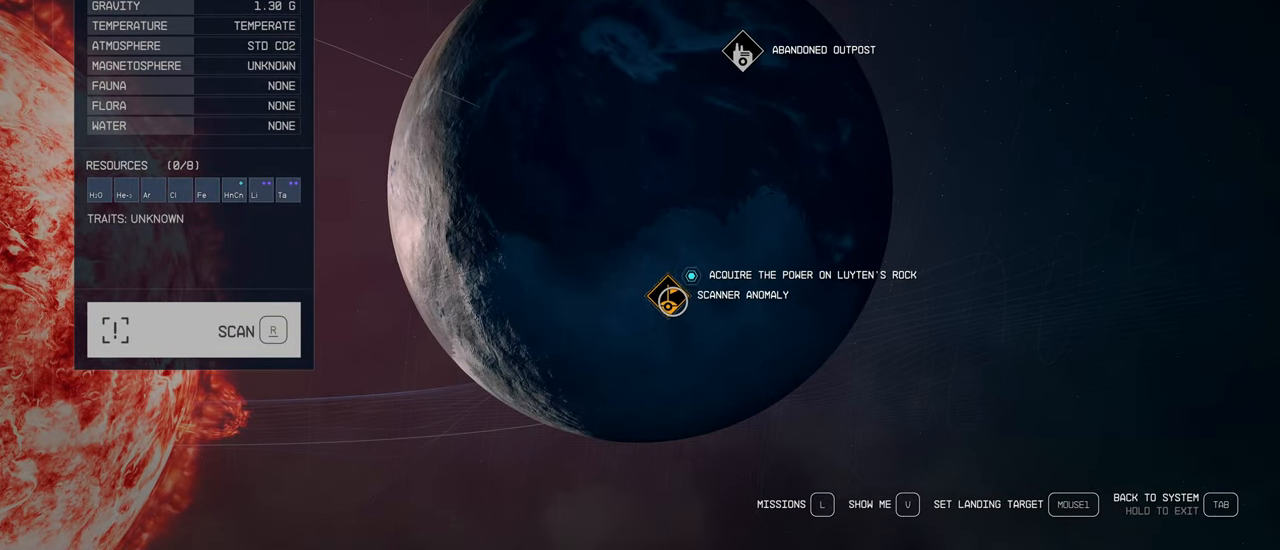
{"keys": [], "mouse": [], "events": [[84, "mouse_left", "up"]]}
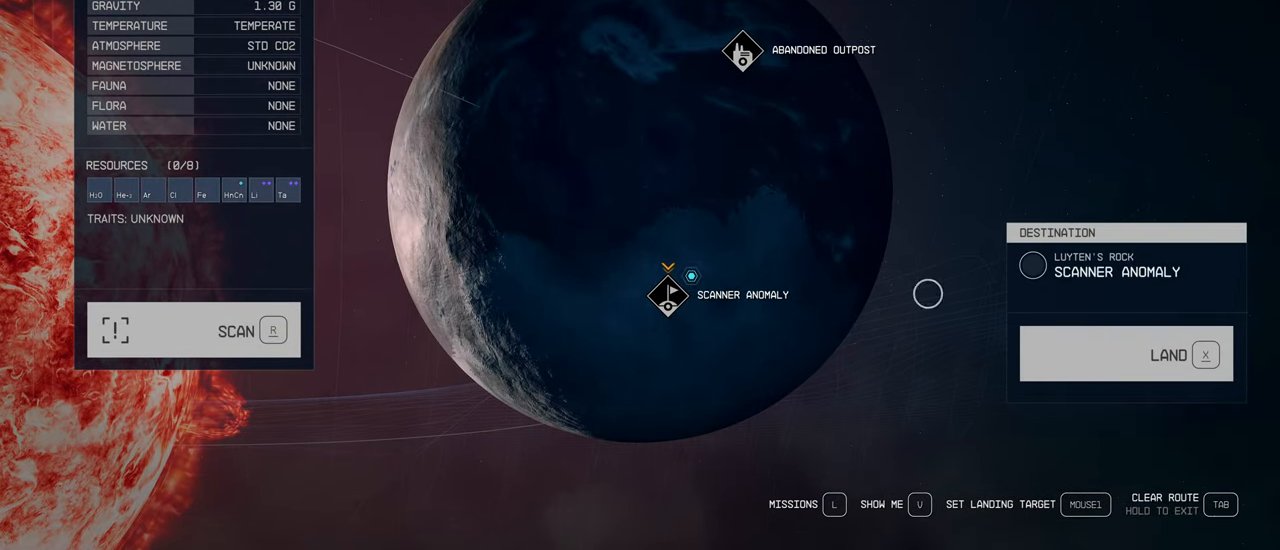
{"keys": [], "mouse": ["left"], "events": [[467, "mouse_left", "down"]]}
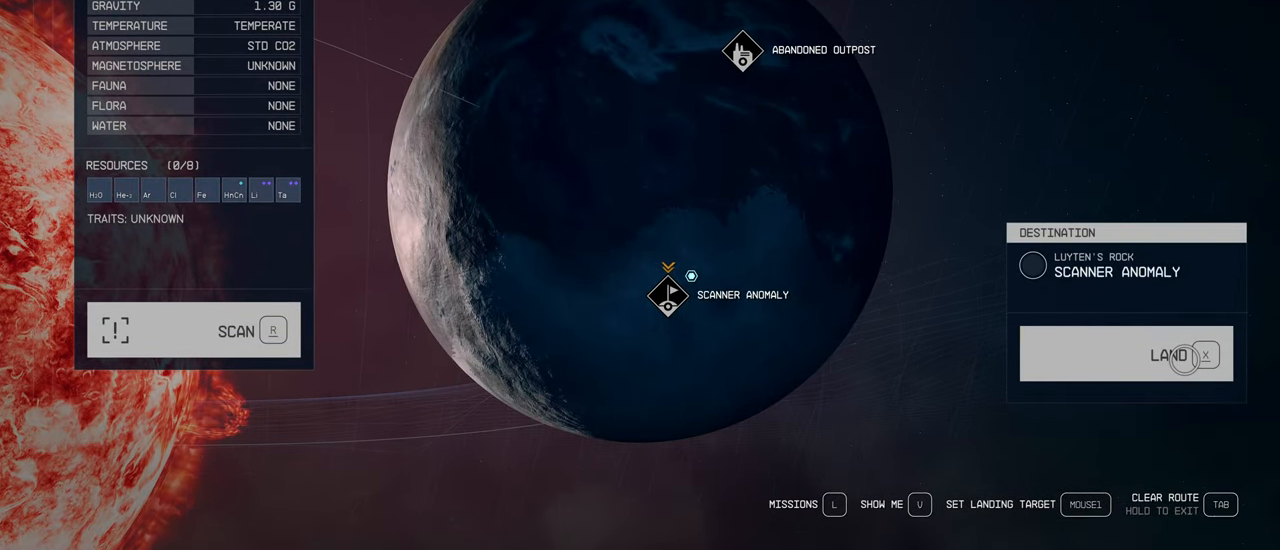
{"keys": [], "mouse": ["left"], "events": []}
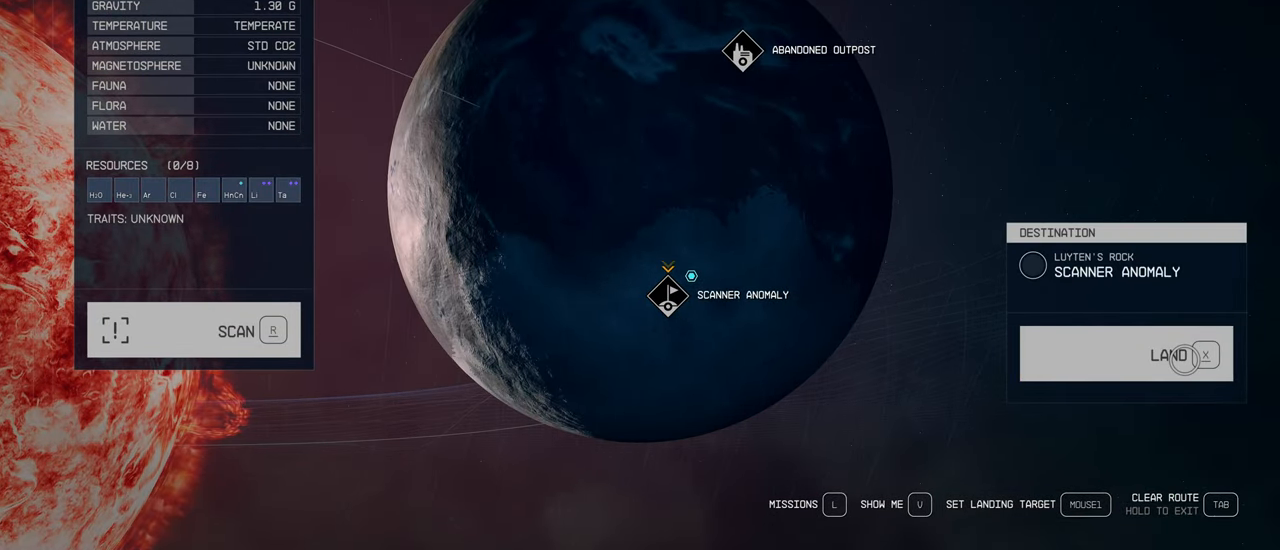
{"keys": [], "mouse": [], "events": [[184, "mouse_left", "up"]]}